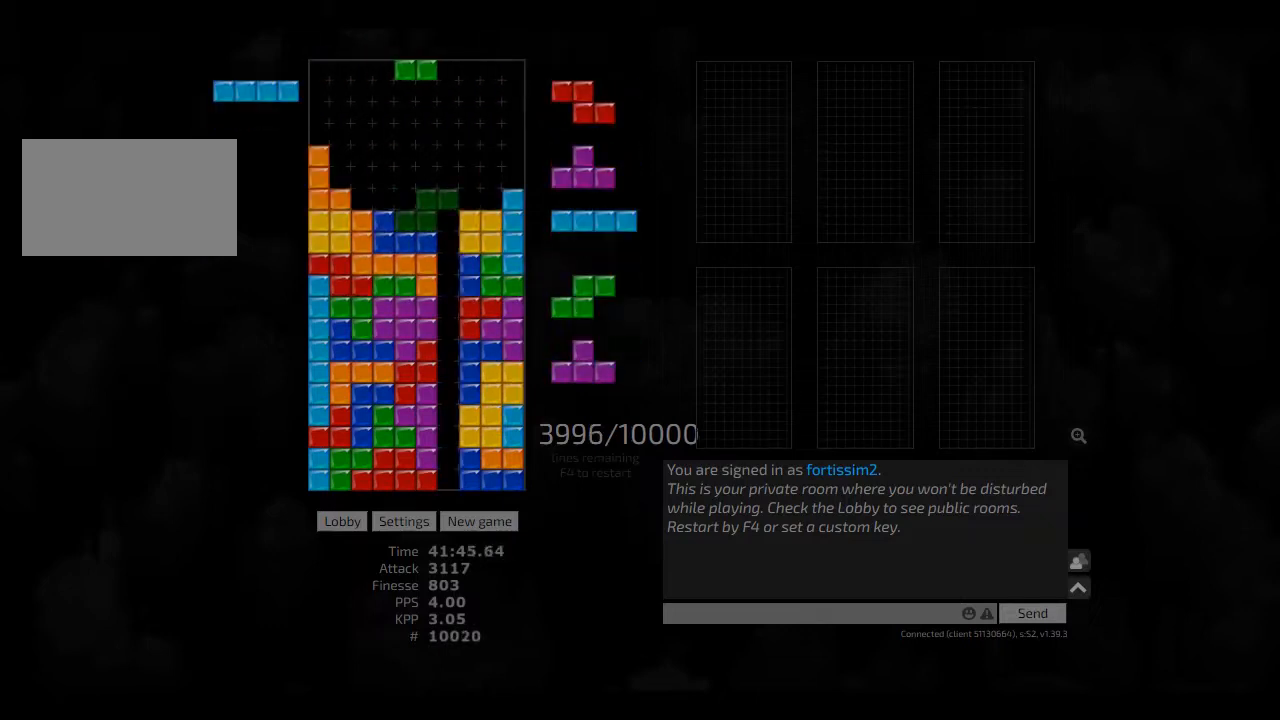
Gameplay with keyboard; each line is a JSON object with the keys held at the frame after it. "events" lists presses ("down") and releases ("up") of "ccw", "cw", "hd", "hl", "left", "new", "right", "rst" and "sd" between this image and that frame as [ms after this image, input, new state], when the widget could be followed in between. No other keys are recorded. Mouse input is not recorded. Key names are as the overlay labels them; some are game actions (e.g. jump) rather than physical keys. Not read: other_keys.
{"keys": ["left"], "events": [[166, "hd", "down"], [166, "right", "up"], [291, "hd", "up"], [375, "hd", "down"], [458, "hd", "up"], [458, "left", "down"]]}
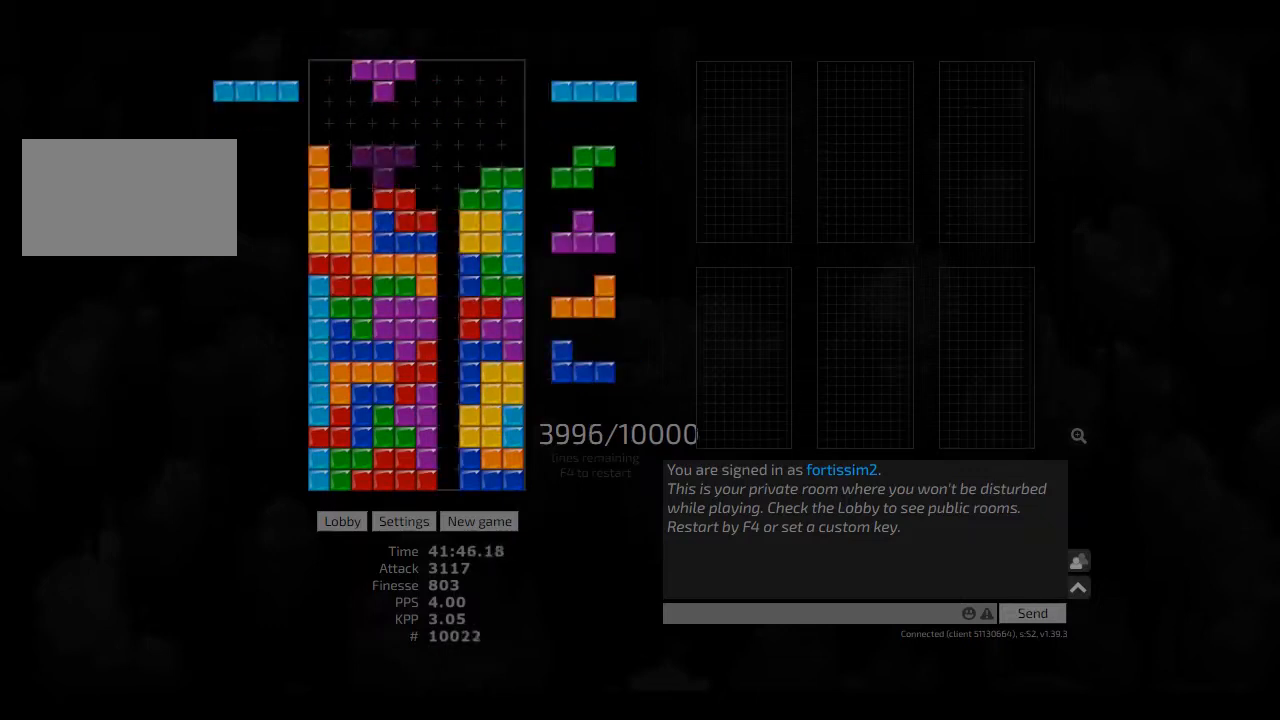
{"keys": ["hd"], "events": [[83, "left", "up"], [83, "right", "down"], [125, "right", "up"], [166, "hd", "down"], [208, "cw", "down"], [208, "right", "down"], [250, "cw", "up"], [250, "hd", "up"], [250, "right", "up"], [333, "cw", "down"], [333, "hd", "down"], [375, "hd", "up"], [416, "cw", "up"], [500, "hd", "down"]]}
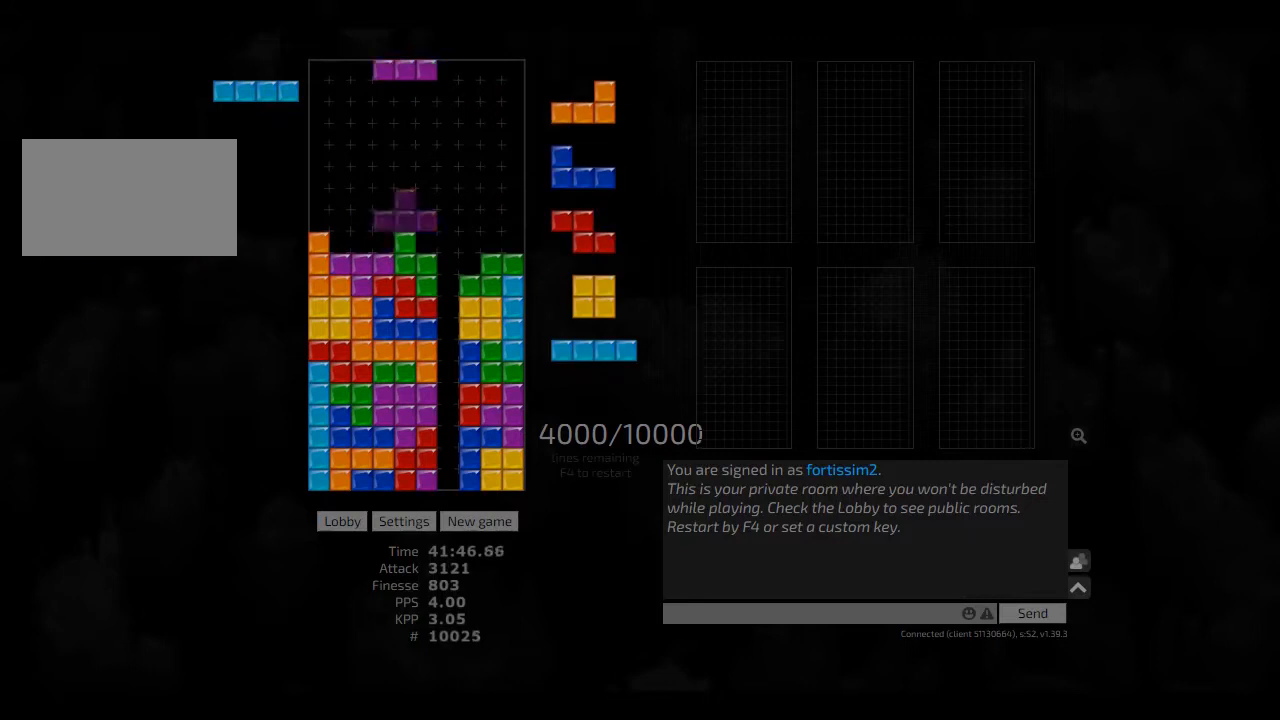
{"keys": [], "events": [[41, "left", "down"], [125, "hd", "up"], [166, "left", "up"], [208, "hd", "down"], [291, "right", "down"], [333, "hd", "up"], [375, "right", "up"], [416, "hd", "down"], [500, "hd", "up"]]}
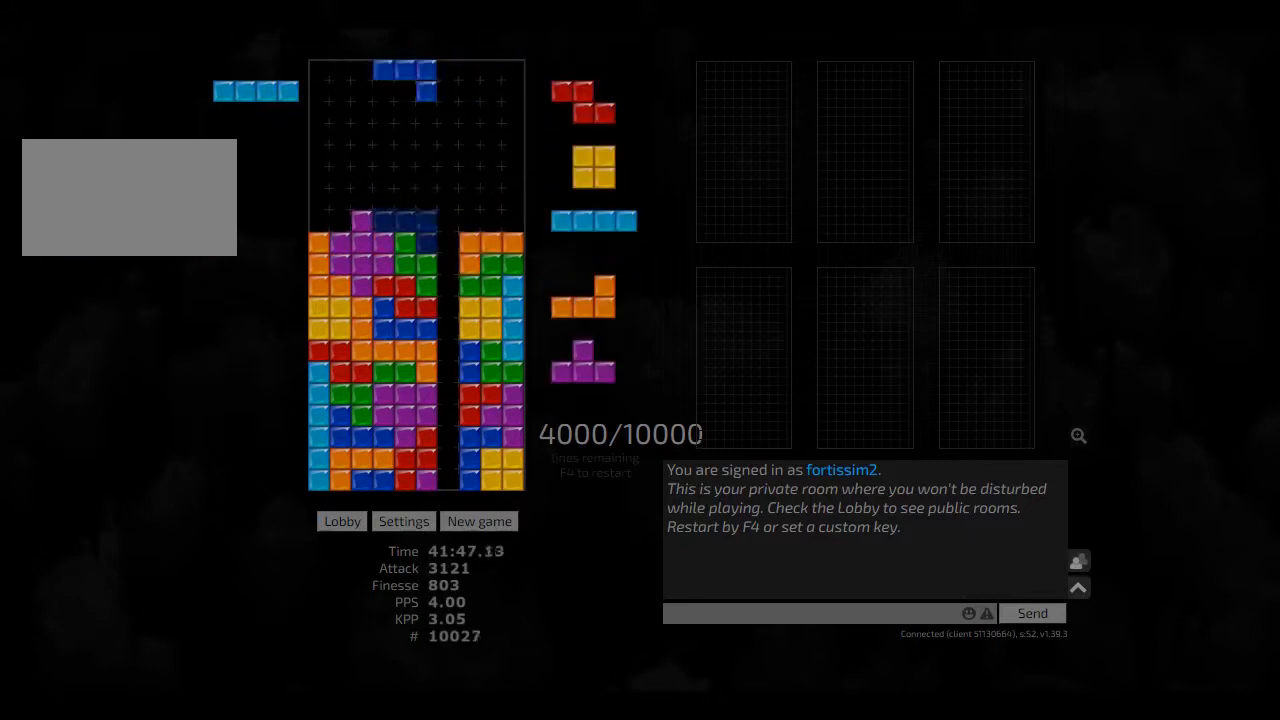
{"keys": [], "events": [[166, "hd", "down"], [166, "hl", "down"], [250, "cw", "down"], [250, "hd", "up"], [250, "right", "down"], [291, "cw", "up"], [291, "hl", "up"], [291, "right", "up"], [333, "hd", "down"], [333, "left", "down"], [458, "hd", "up"], [500, "left", "up"]]}
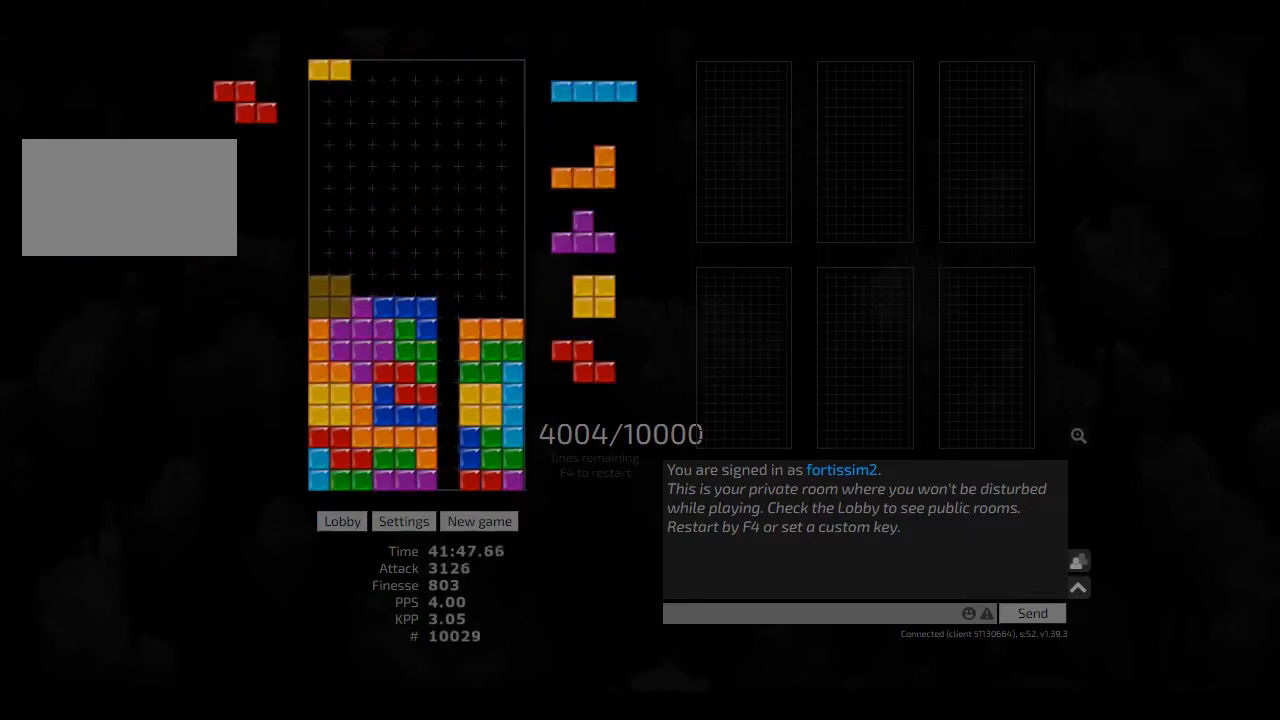
{"keys": ["hd", "right"], "events": [[41, "hd", "down"], [83, "cw", "down"], [83, "right", "down"], [125, "hd", "up"], [166, "cw", "up"], [166, "right", "up"], [208, "hd", "down"], [250, "hl", "down"], [250, "left", "down"], [333, "hd", "up"], [333, "hl", "up"], [375, "left", "up"], [375, "right", "down"], [416, "right", "up"], [458, "hd", "down"], [458, "right", "down"]]}
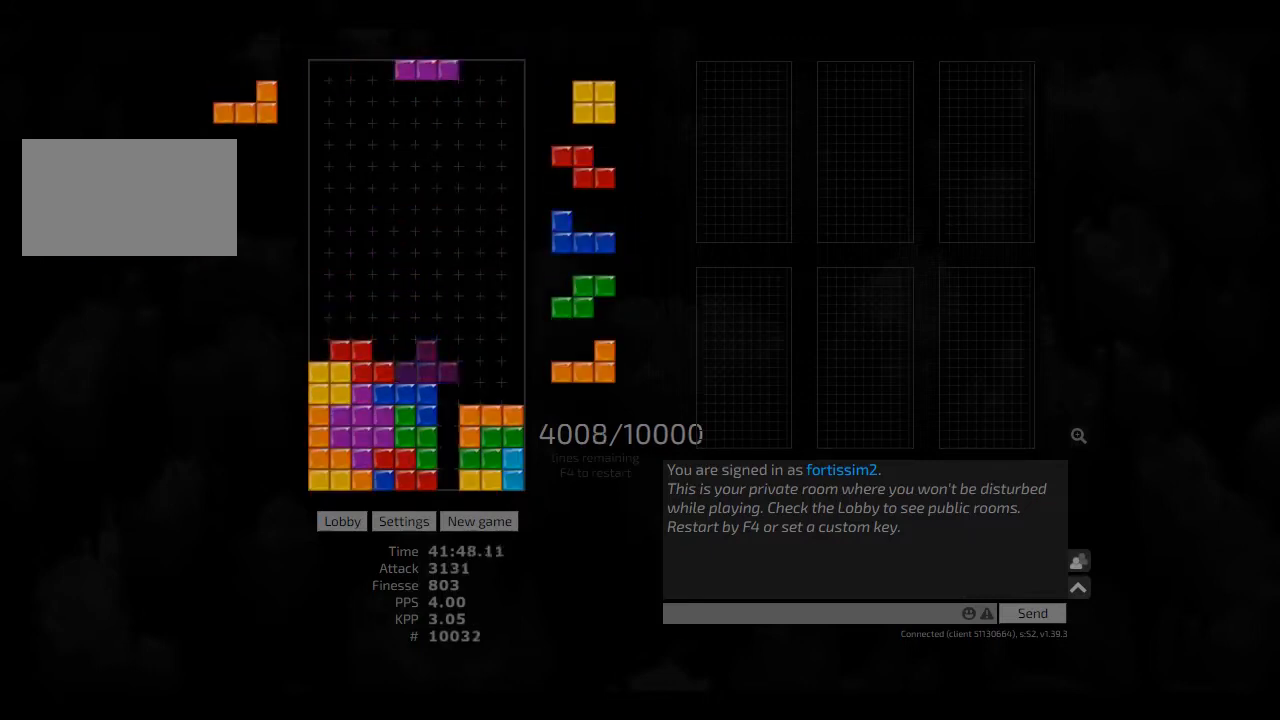
{"keys": ["cw", "hd", "hl", "left"], "events": [[83, "hd", "up"], [125, "hl", "down"], [166, "hl", "up"], [333, "right", "up"], [416, "hd", "down"], [458, "left", "down"], [500, "cw", "down"], [500, "hl", "down"]]}
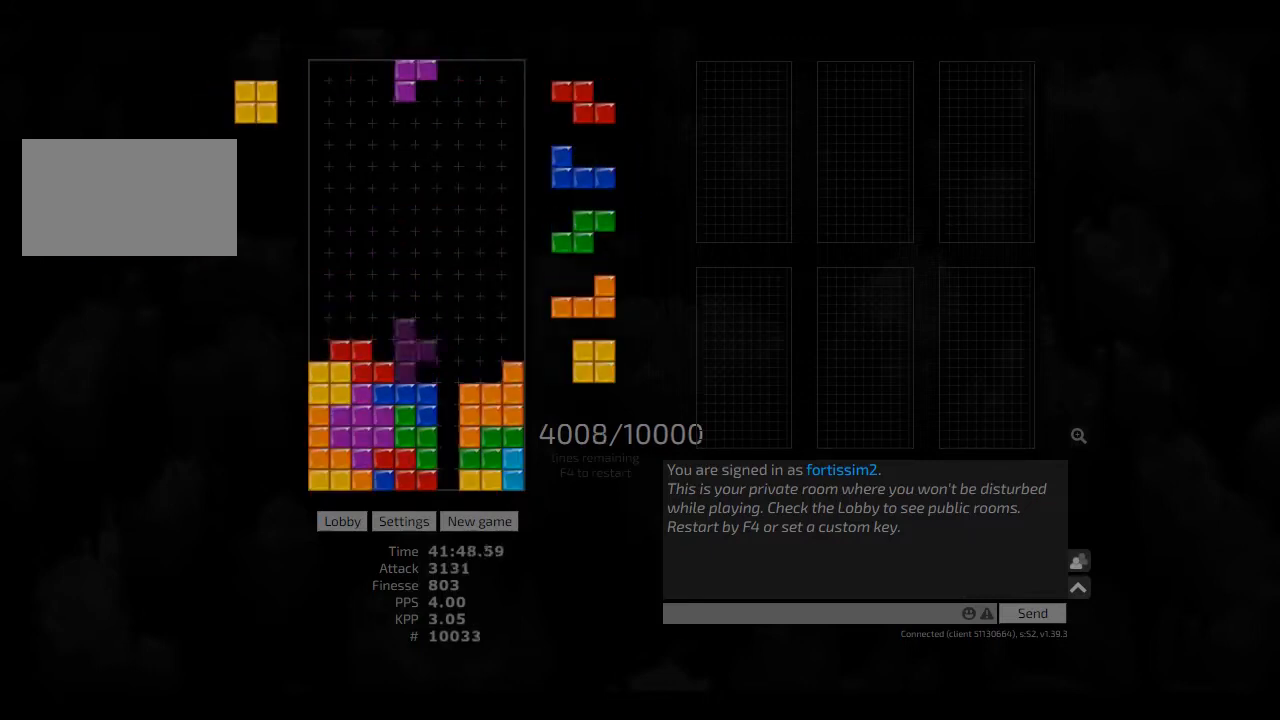
{"keys": ["right"], "events": [[41, "hd", "up"], [41, "hl", "up"], [125, "cw", "up"], [125, "hd", "down"], [125, "left", "up"], [166, "hl", "down"], [166, "right", "down"], [291, "hd", "up"], [291, "hl", "up"], [291, "left", "down"], [333, "left", "up"], [333, "right", "up"], [375, "hd", "down"], [458, "right", "down"], [500, "hd", "up"]]}
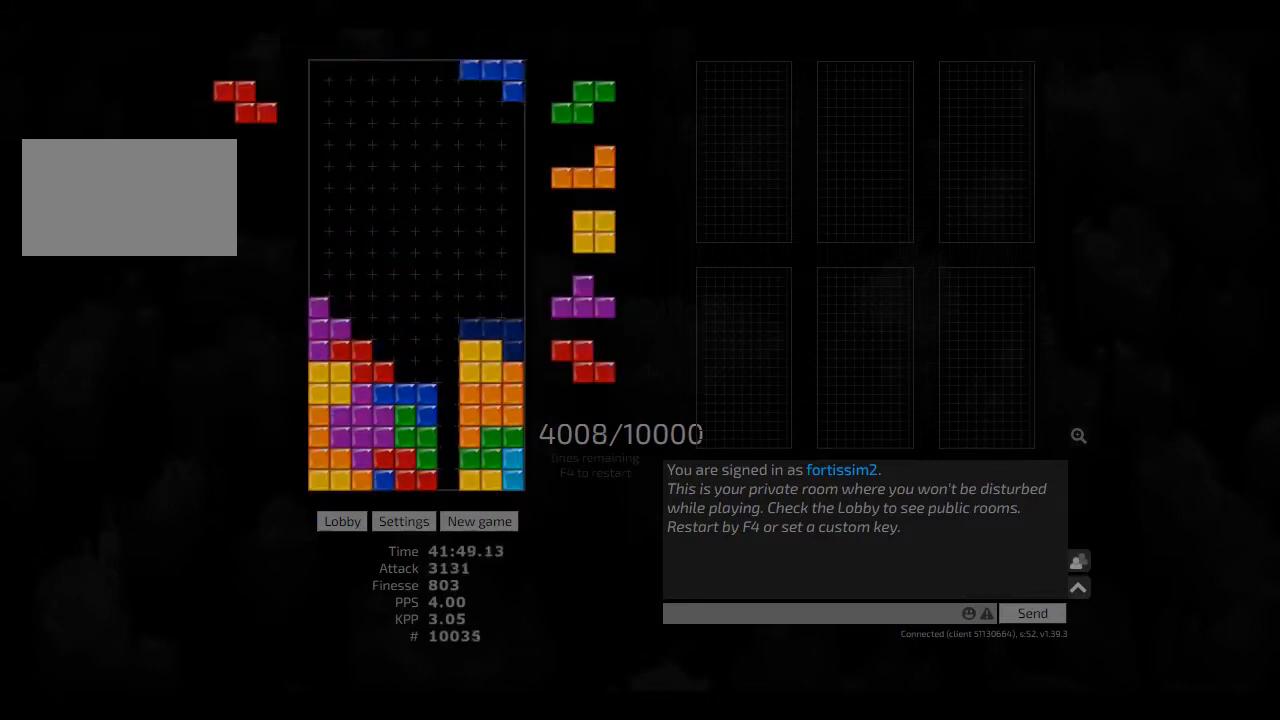
{"keys": ["hd", "hl"], "events": [[41, "right", "up"], [83, "hd", "down"], [125, "hl", "down"], [208, "hd", "up"], [208, "hl", "up"], [458, "hd", "down"], [500, "hl", "down"]]}
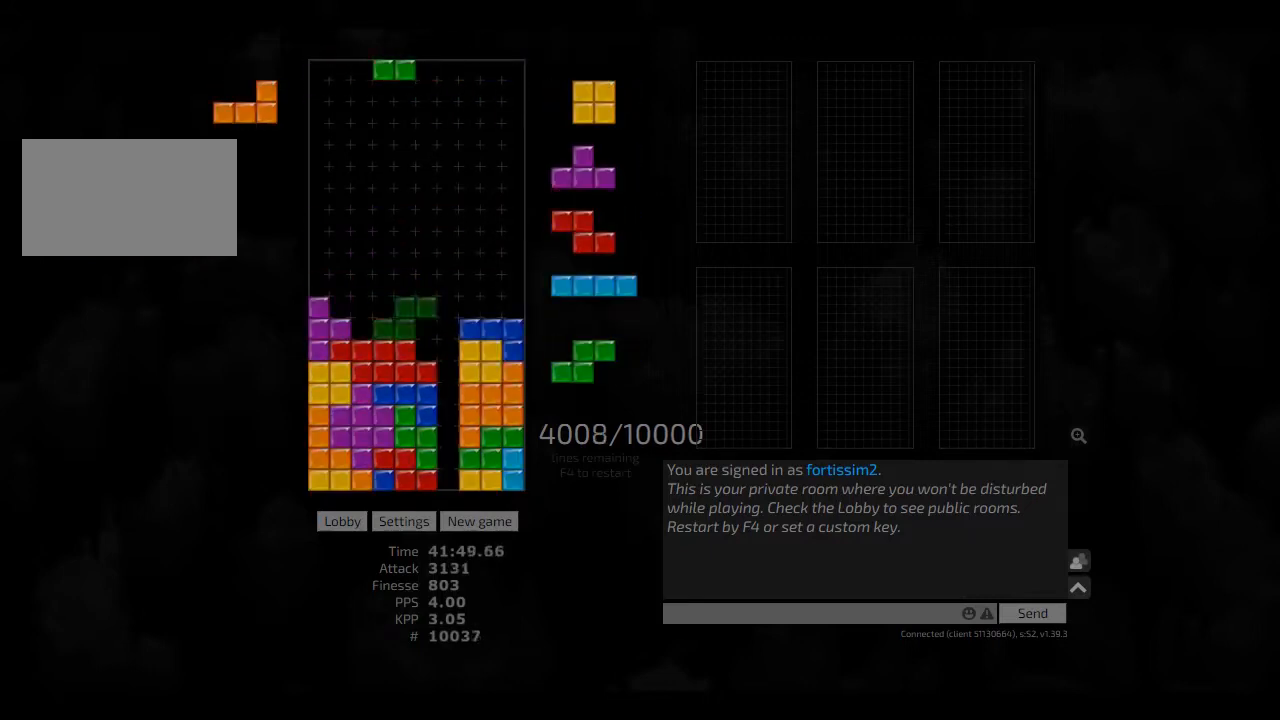
{"keys": [], "events": [[41, "hd", "up"], [83, "cw", "down"], [125, "cw", "up"], [125, "hl", "up"], [166, "hd", "down"], [250, "left", "down"], [333, "hd", "up"], [333, "hl", "down"], [333, "left", "up"], [375, "hl", "up"], [458, "left", "down"], [500, "left", "up"]]}
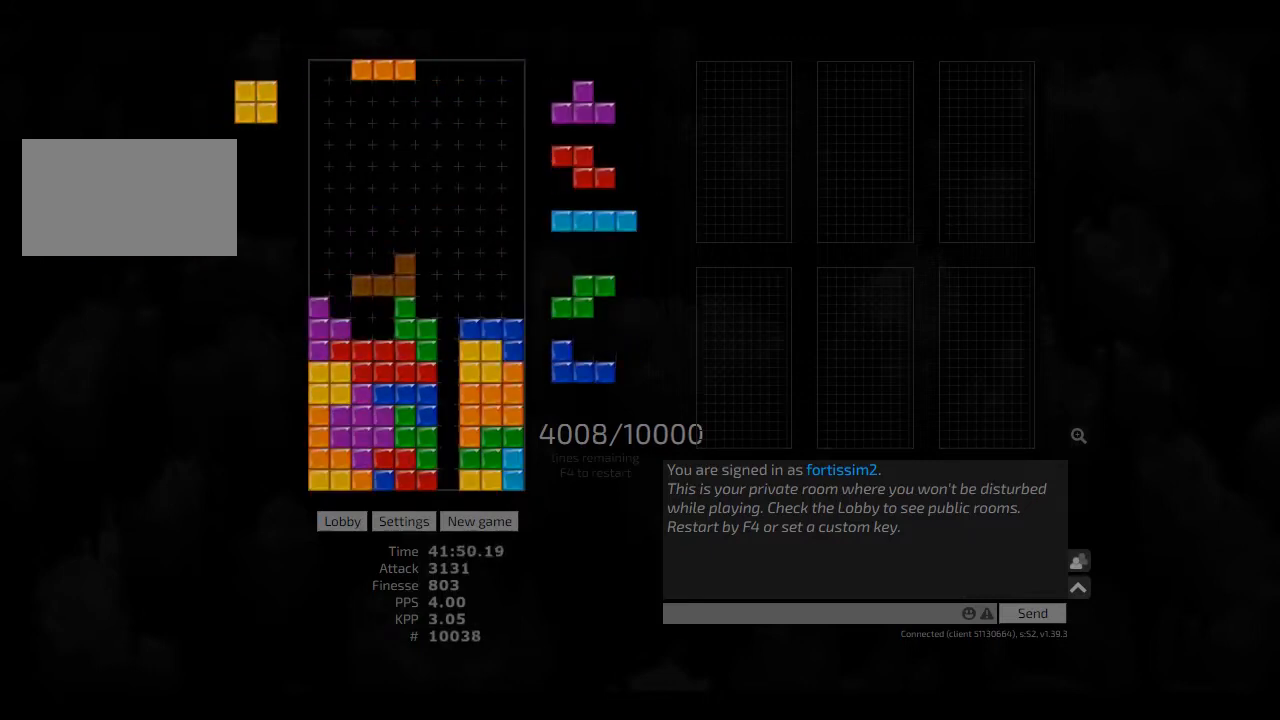
{"keys": ["hd", "left"], "events": [[166, "right", "down"], [250, "hd", "down"], [250, "right", "up"], [333, "hl", "down"], [333, "left", "down"], [375, "hd", "up"], [375, "hl", "up"], [375, "left", "up"], [500, "hd", "down"], [500, "left", "down"]]}
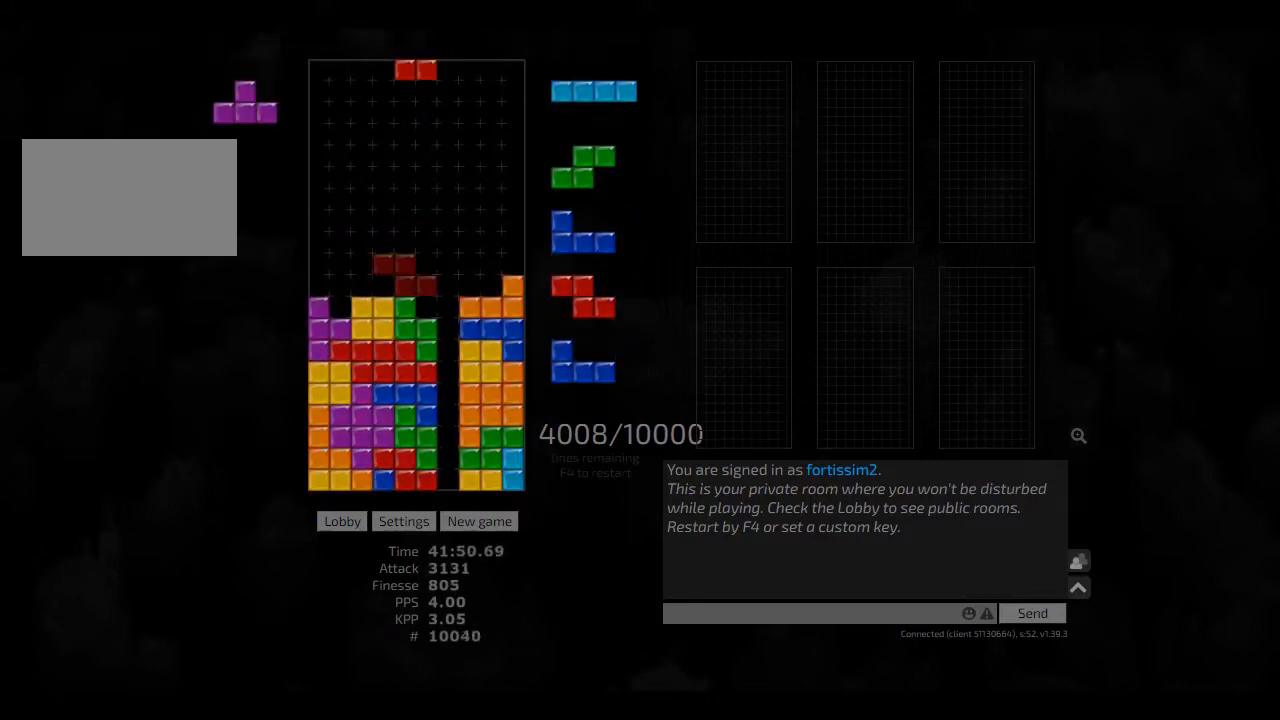
{"keys": [], "events": [[41, "left", "up"], [83, "hl", "down"], [125, "left", "down"], [166, "hd", "up"], [166, "hl", "up"], [250, "left", "up"], [291, "hd", "down"], [333, "hl", "down"], [333, "left", "down"], [416, "hd", "up"], [416, "hl", "up"], [416, "left", "up"]]}
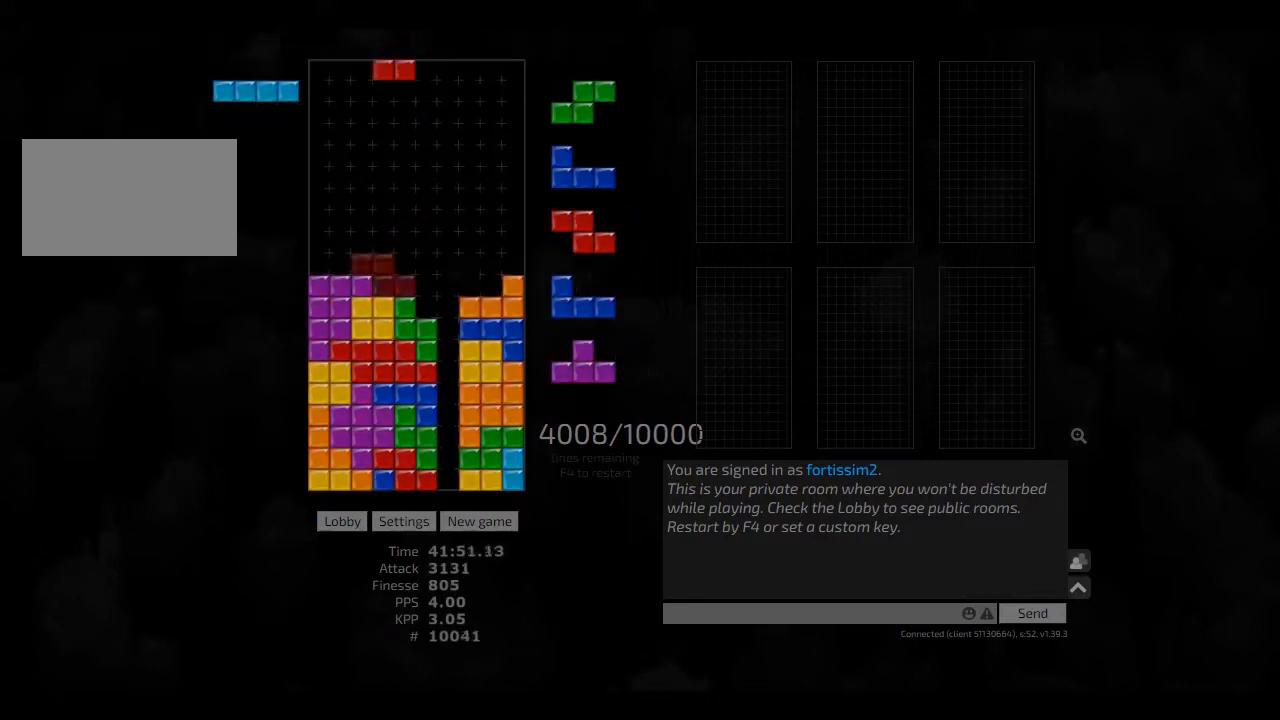
{"keys": ["hd", "right"], "events": [[41, "hd", "down"], [83, "hd", "up"], [166, "hd", "down"], [166, "right", "down"], [250, "hd", "up"], [291, "right", "up"], [333, "ccw", "down"], [375, "ccw", "up"], [375, "hd", "down"], [416, "hd", "up"], [458, "hd", "down"], [500, "right", "down"]]}
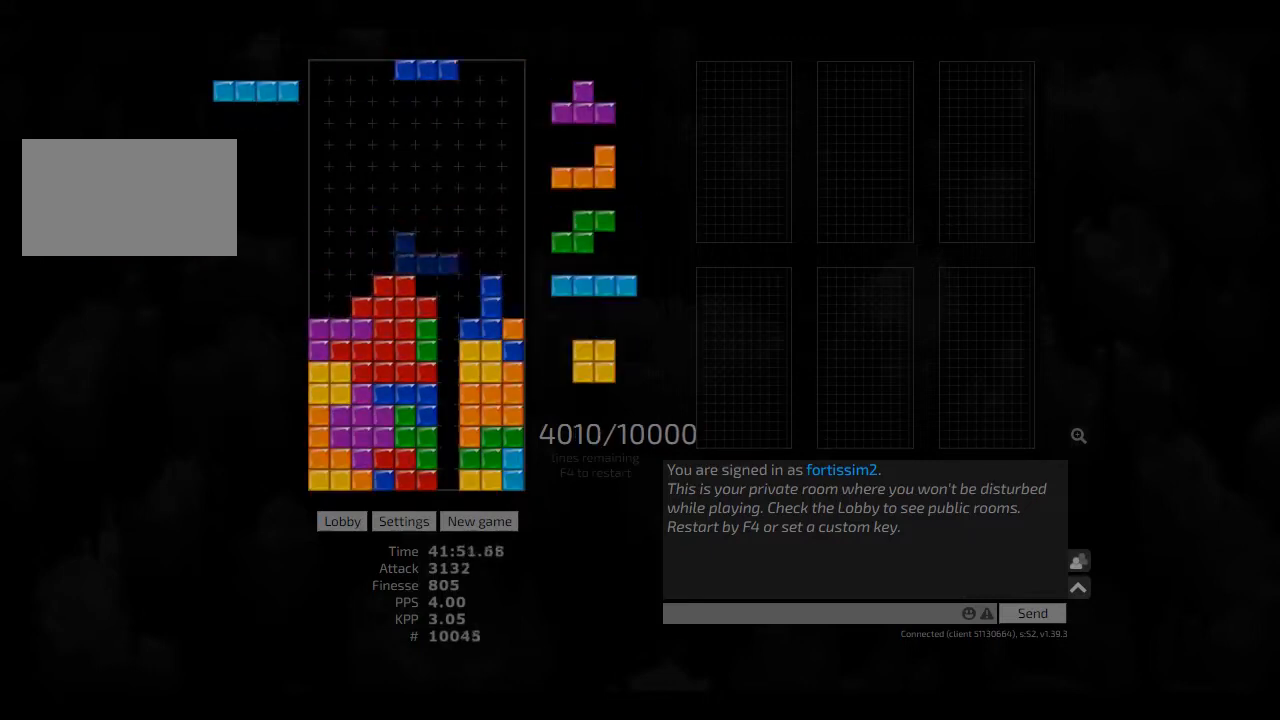
{"keys": ["cw", "left"], "events": [[41, "cw", "down"], [41, "hd", "up"], [125, "left", "down"], [166, "cw", "up"], [166, "left", "up"], [166, "right", "up"], [208, "hd", "down"], [250, "hd", "up"], [250, "right", "down"], [333, "hd", "down"], [333, "right", "up"], [375, "left", "down"], [416, "cw", "down"], [416, "hd", "up"]]}
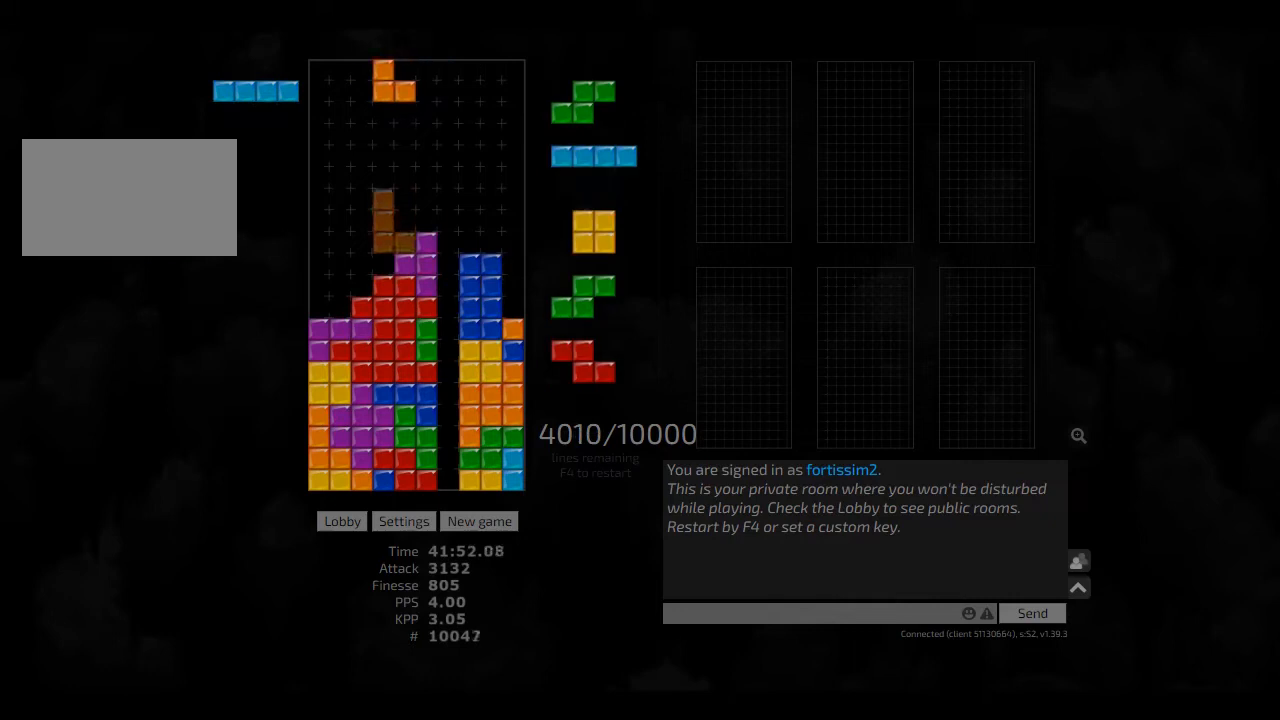
{"keys": [], "events": [[41, "cw", "up"], [41, "hd", "down"], [83, "hd", "up"], [125, "left", "up"], [125, "right", "down"], [166, "hd", "down"], [166, "right", "up"], [375, "hd", "up"], [375, "left", "down"], [375, "right", "down"], [416, "left", "up"], [416, "right", "up"]]}
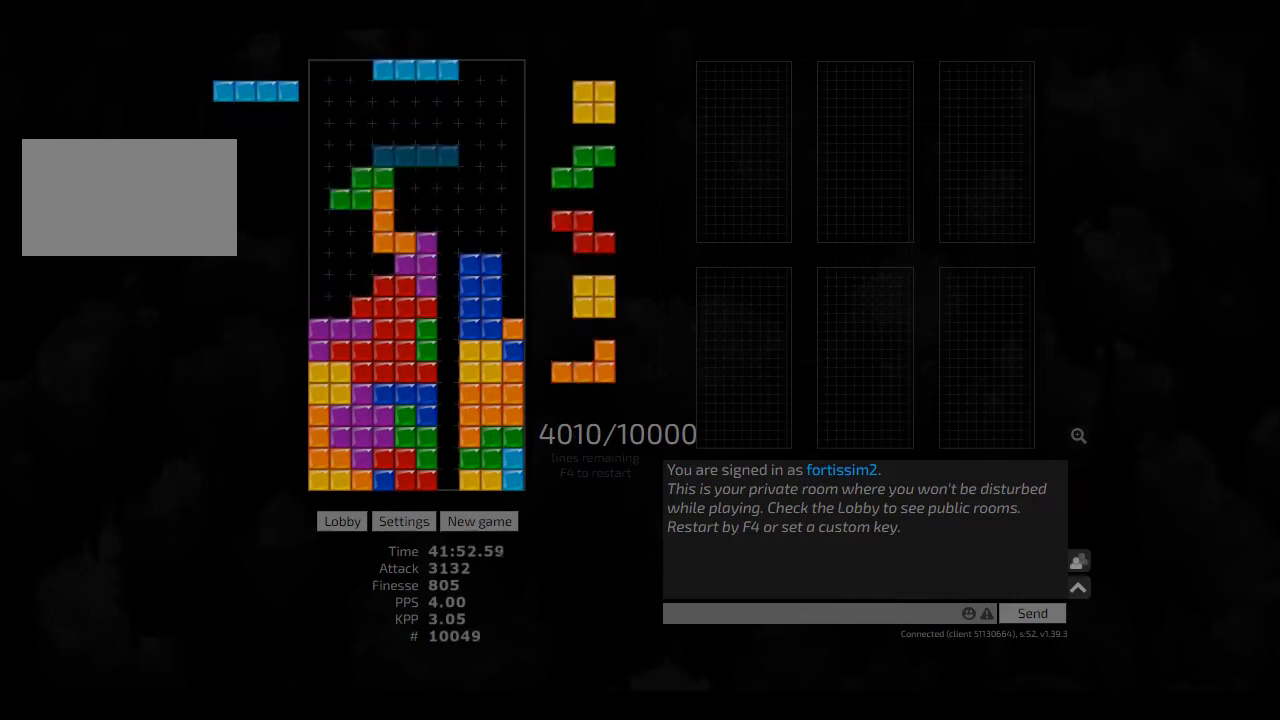
{"keys": [], "events": [[208, "right", "down"], [250, "cw", "down"], [375, "cw", "up"], [375, "right", "up"]]}
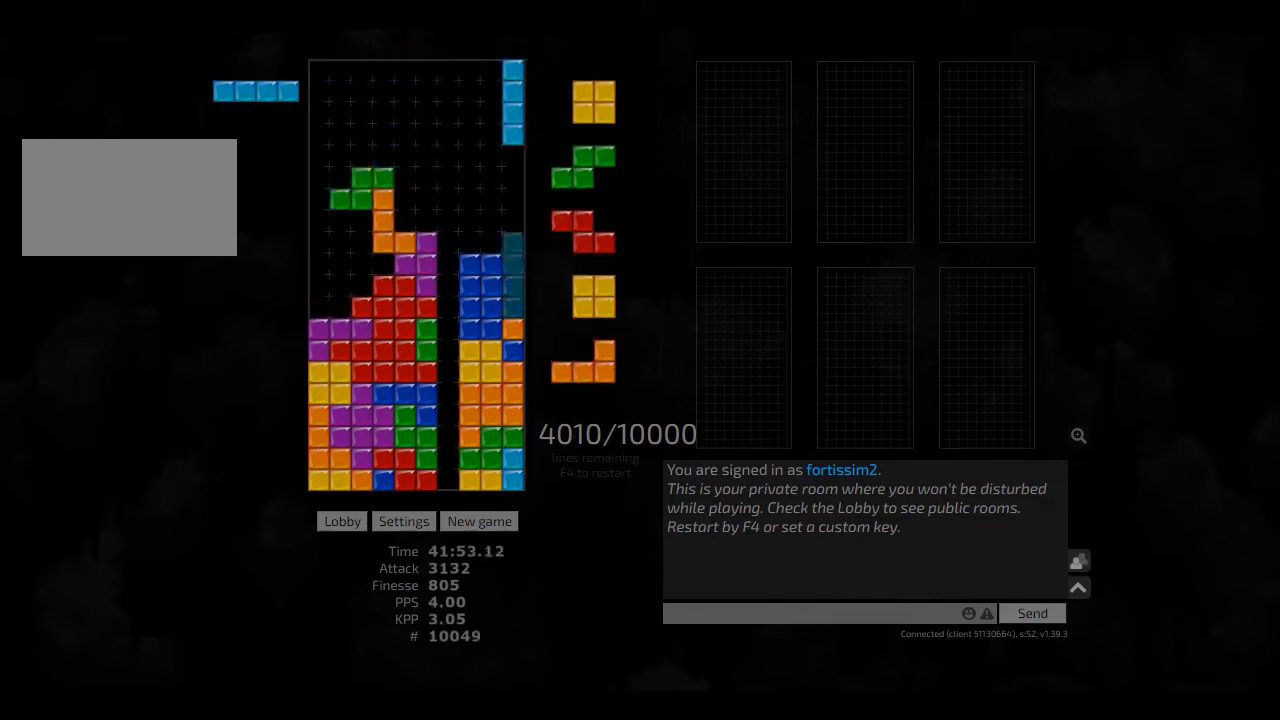
{"keys": ["hd"], "events": [[41, "left", "down"], [125, "left", "up"], [208, "left", "down"], [250, "left", "up"], [333, "left", "down"], [416, "left", "up"], [500, "hd", "down"]]}
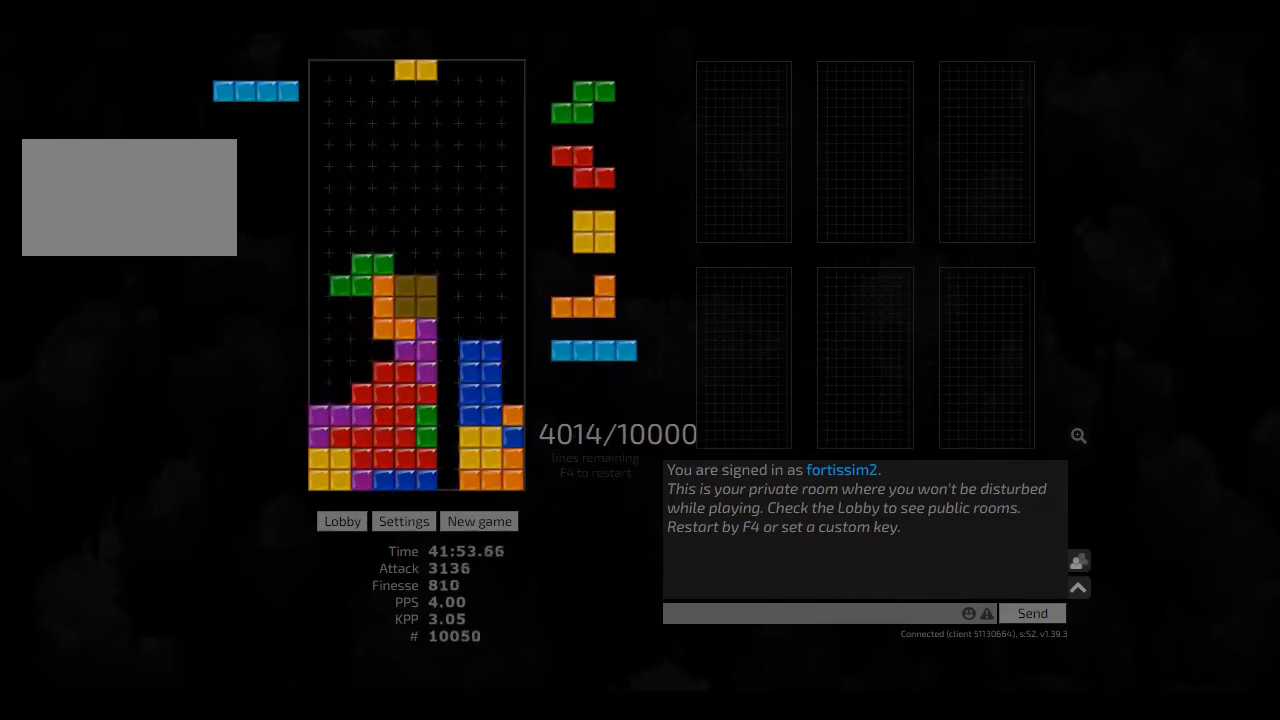
{"keys": ["hd"], "events": [[41, "hl", "down"], [125, "hd", "up"], [166, "hl", "up"], [333, "hd", "down"], [333, "hl", "down"], [416, "hd", "up"], [458, "hl", "up"], [500, "hd", "down"]]}
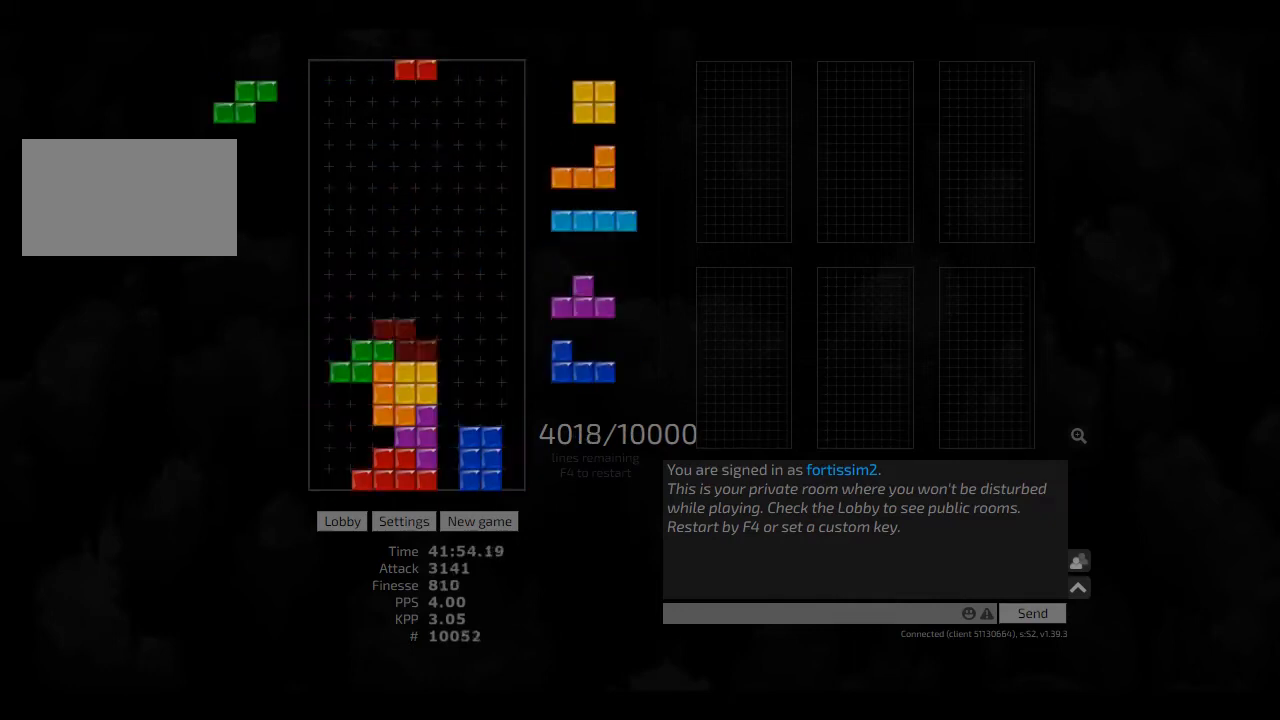
{"keys": ["right"], "events": [[83, "hl", "down"], [125, "right", "down"], [166, "hd", "up"], [166, "hl", "up"], [250, "left", "down"], [291, "ccw", "down"], [291, "left", "up"], [291, "right", "up"], [375, "ccw", "up"], [500, "right", "down"]]}
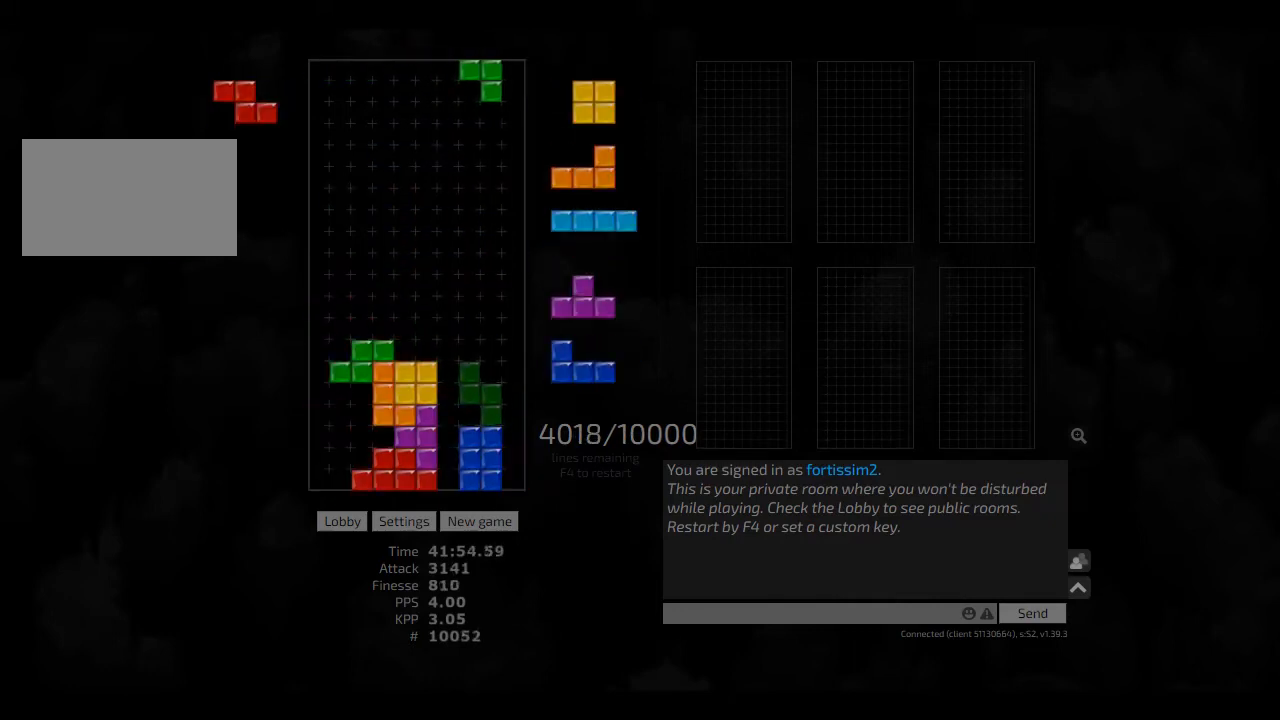
{"keys": ["hd"], "events": [[166, "right", "up"], [208, "hd", "down"], [250, "hl", "down"], [291, "cw", "down"], [291, "right", "down"], [333, "cw", "up"], [333, "hd", "up"], [333, "hl", "up"], [333, "right", "up"], [375, "right", "down"], [458, "hd", "down"], [458, "right", "up"]]}
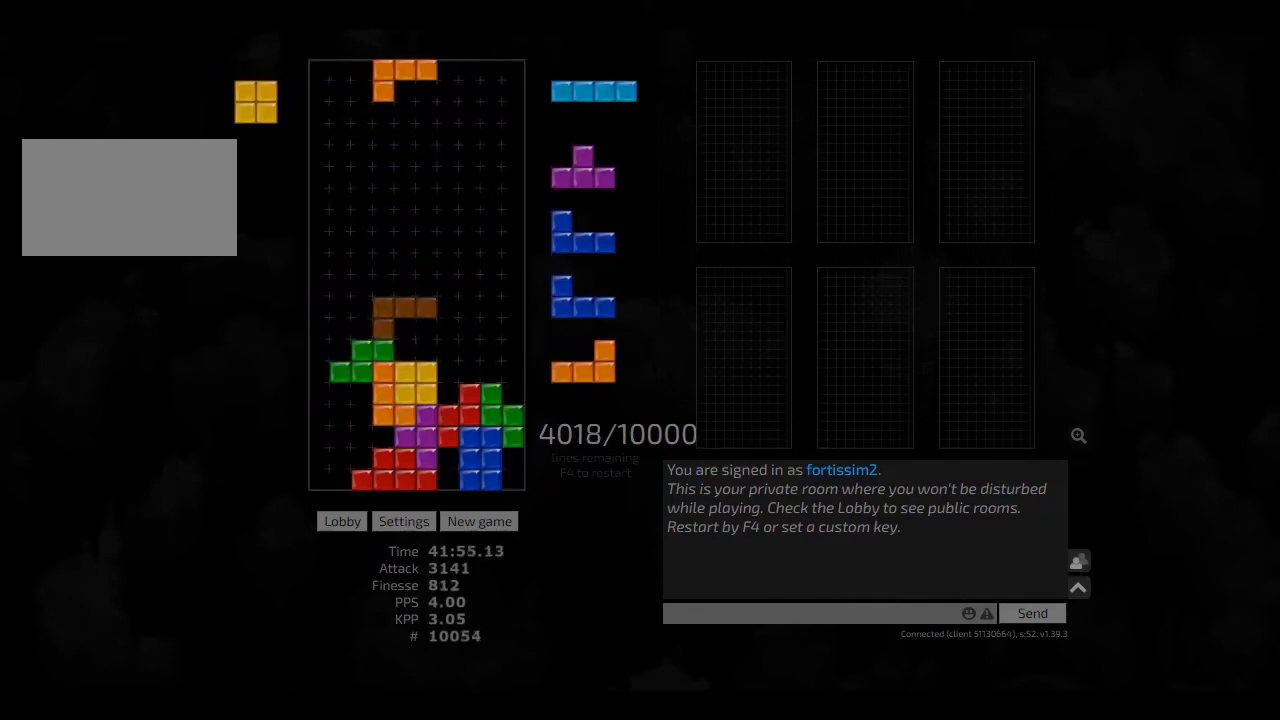
{"keys": ["left"], "events": [[41, "right", "down"], [83, "hd", "up"], [166, "right", "up"], [250, "hd", "down"], [333, "cw", "down"], [333, "hd", "up"], [333, "right", "down"], [458, "cw", "up"], [458, "hd", "down"], [458, "hl", "down"], [500, "hd", "up"], [500, "hl", "up"], [500, "left", "down"], [500, "right", "up"]]}
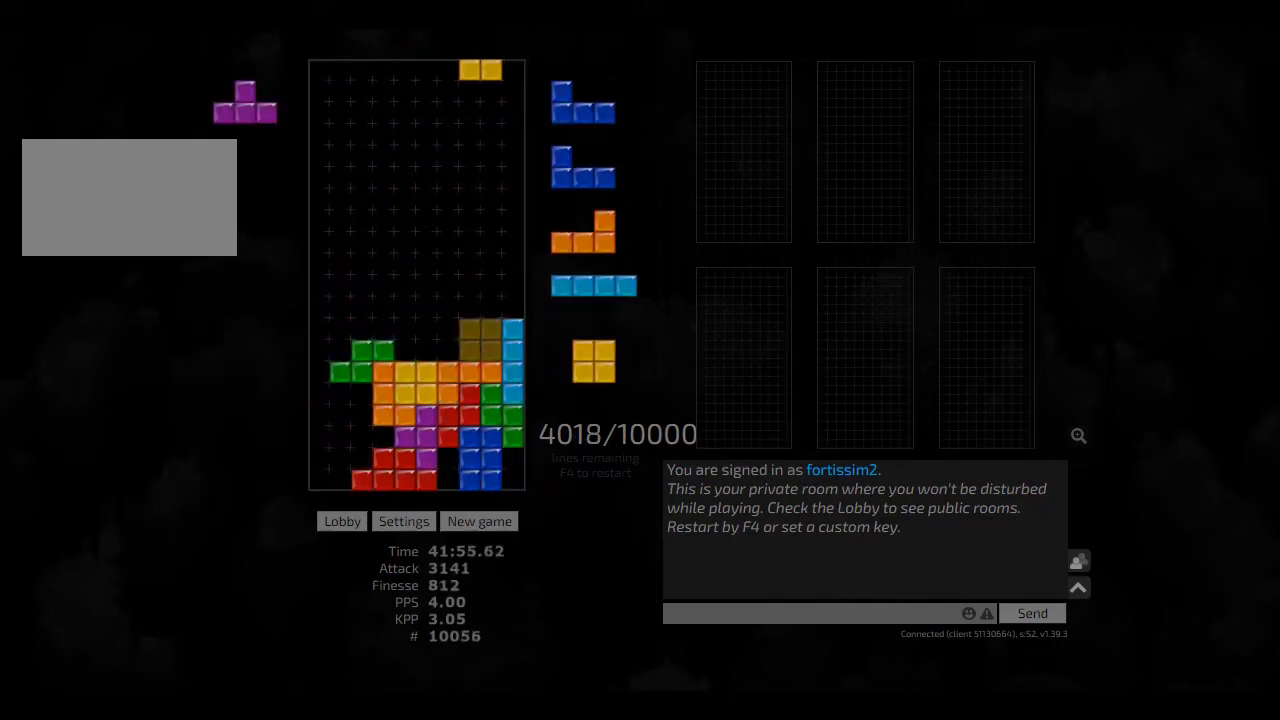
{"keys": [], "events": [[83, "left", "up"], [125, "hd", "down"], [166, "left", "down"], [250, "cw", "down"], [250, "hd", "up"], [291, "cw", "up"], [291, "left", "up"], [333, "hd", "down"], [416, "hd", "up"], [416, "right", "down"], [458, "right", "up"]]}
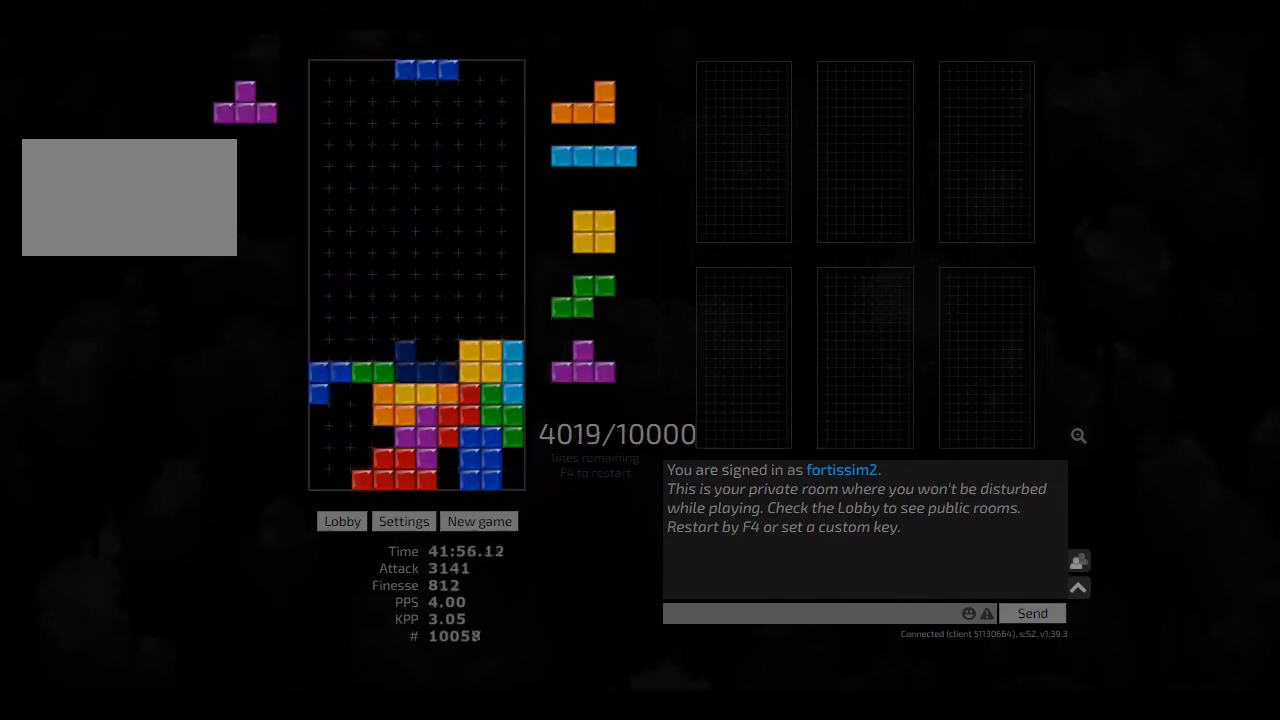
{"keys": ["hd"], "events": [[83, "hd", "down"], [166, "hd", "up"], [333, "hl", "down"], [333, "left", "down"], [375, "ccw", "down"], [416, "hl", "up"], [458, "ccw", "up"], [500, "hd", "down"], [500, "left", "up"]]}
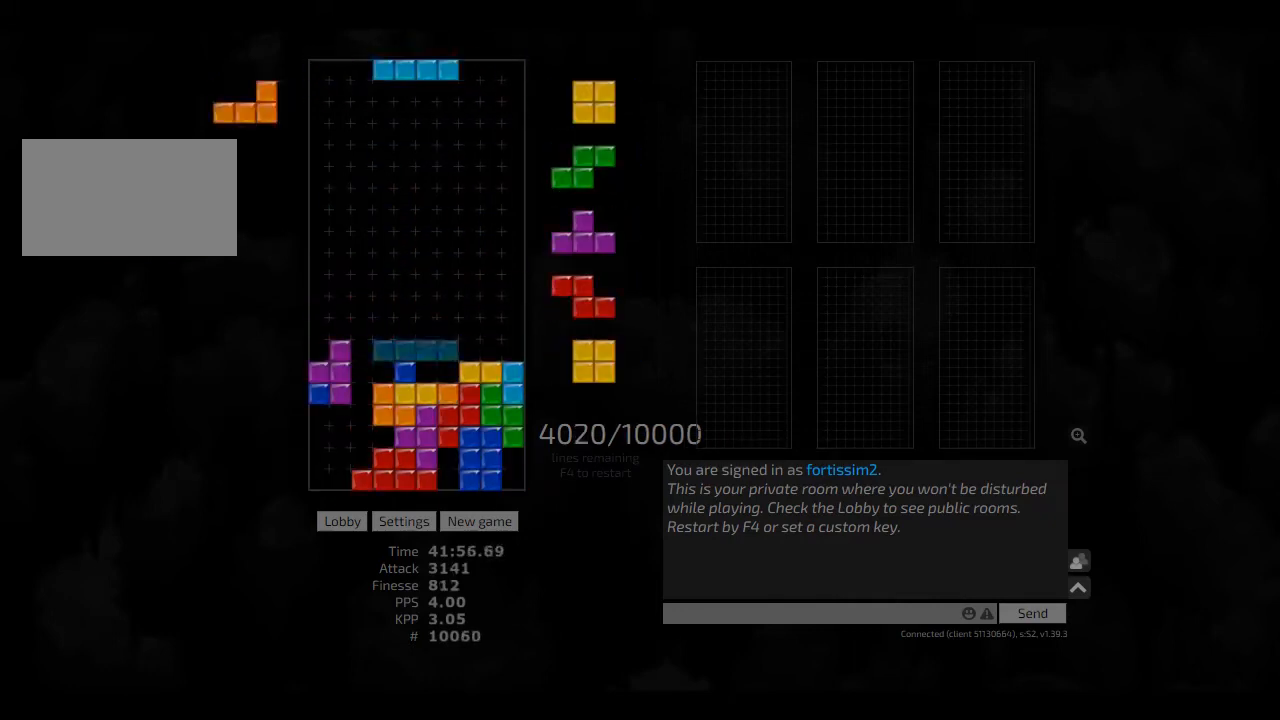
{"keys": [], "events": [[125, "hl", "down"], [166, "hd", "up"], [166, "right", "down"], [250, "hl", "up"], [333, "hd", "down"], [333, "right", "up"], [416, "hd", "up"], [458, "right", "down"], [500, "right", "up"]]}
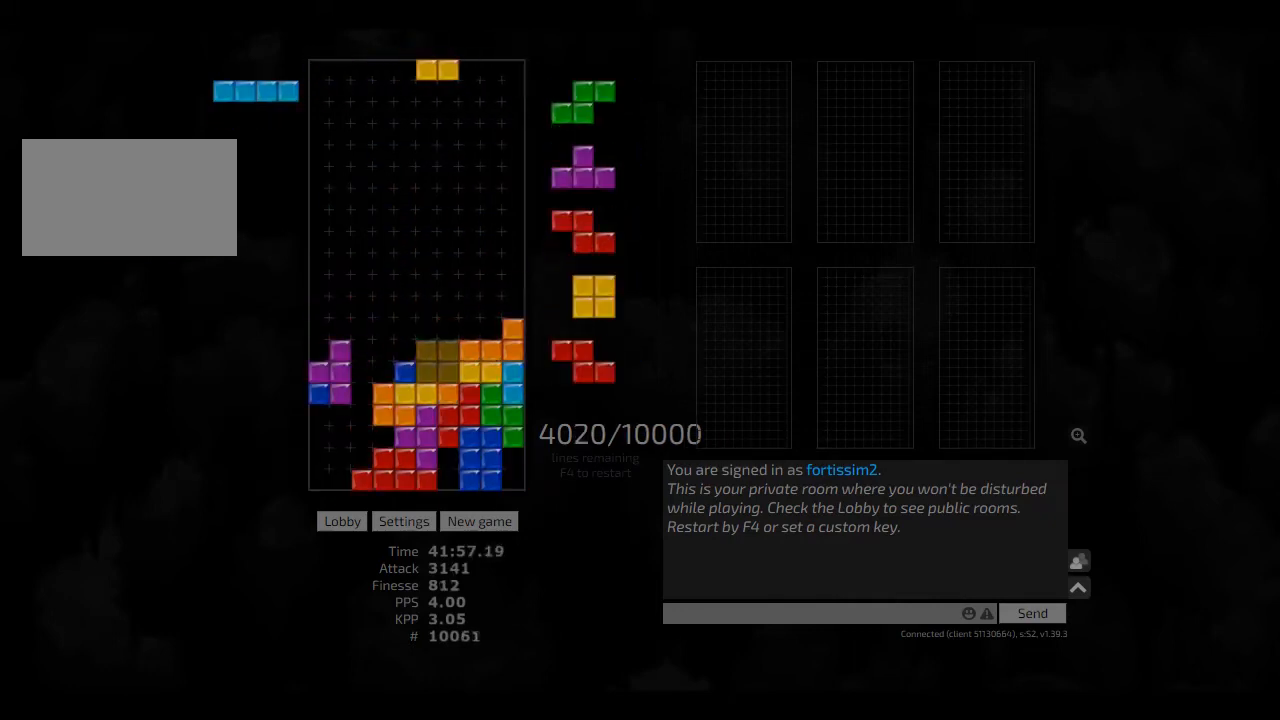
{"keys": ["hd"], "events": [[125, "hd", "down"], [125, "right", "down"], [166, "hd", "up"], [208, "right", "up"], [291, "hd", "down"], [333, "cw", "down"], [333, "left", "down"], [375, "cw", "up"], [375, "hd", "up"], [375, "left", "up"], [458, "left", "down"], [500, "hd", "down"], [500, "left", "up"]]}
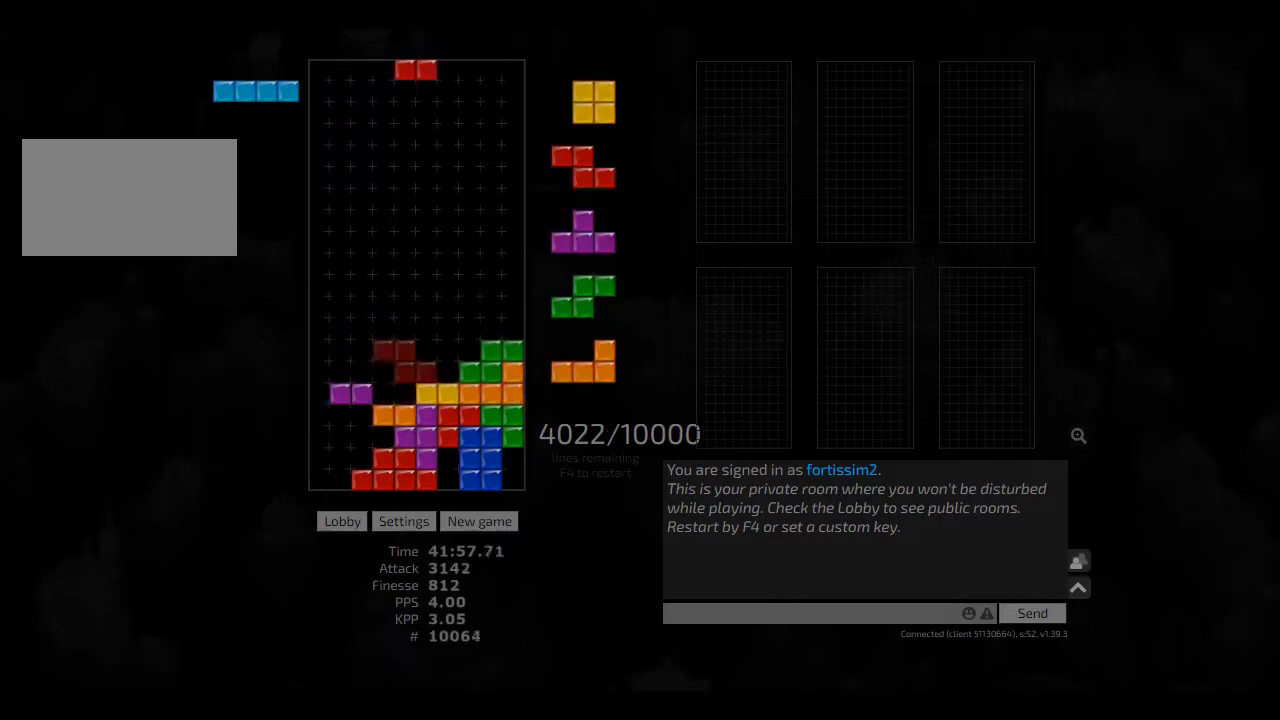
{"keys": [], "events": [[83, "hd", "up"], [125, "left", "down"], [166, "hd", "down"], [166, "left", "up"], [208, "hl", "down"], [250, "left", "down"], [291, "cw", "down"], [291, "hd", "up"], [333, "hl", "up"], [375, "left", "up"], [416, "cw", "up"], [416, "hd", "down"], [458, "hl", "down"], [500, "hd", "up"], [500, "hl", "up"]]}
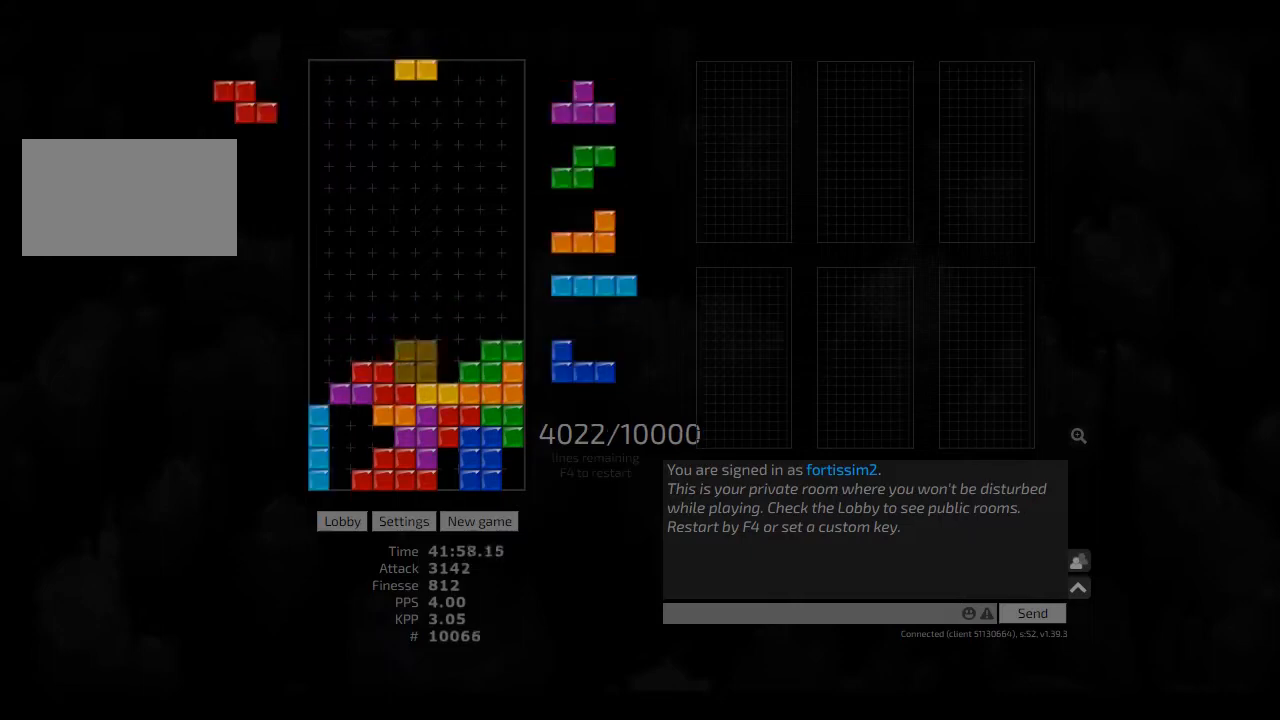
{"keys": ["cw", "left"], "events": [[41, "hd", "down"], [125, "hl", "down"], [166, "hd", "up"], [208, "hl", "up"], [291, "right", "down"], [333, "hd", "down"], [333, "right", "up"], [416, "hl", "down"], [416, "left", "down"], [458, "cw", "down"], [500, "hd", "up"], [500, "hl", "up"]]}
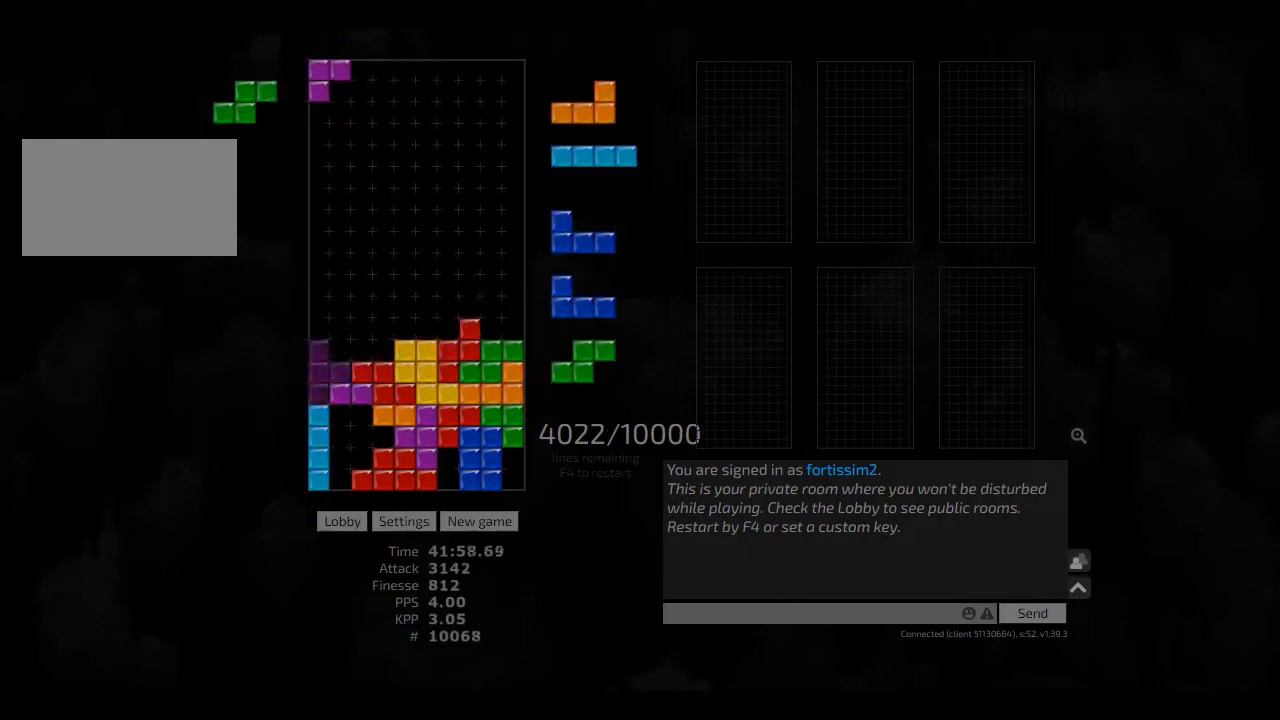
{"keys": ["hd"], "events": [[83, "cw", "up"], [125, "hd", "down"], [166, "hl", "down"], [166, "left", "up"], [208, "cw", "down"], [208, "hd", "up"], [250, "cw", "up"], [250, "hl", "up"], [291, "sd", "down"], [375, "cw", "down"], [416, "sd", "up"], [458, "cw", "up"], [500, "hd", "down"]]}
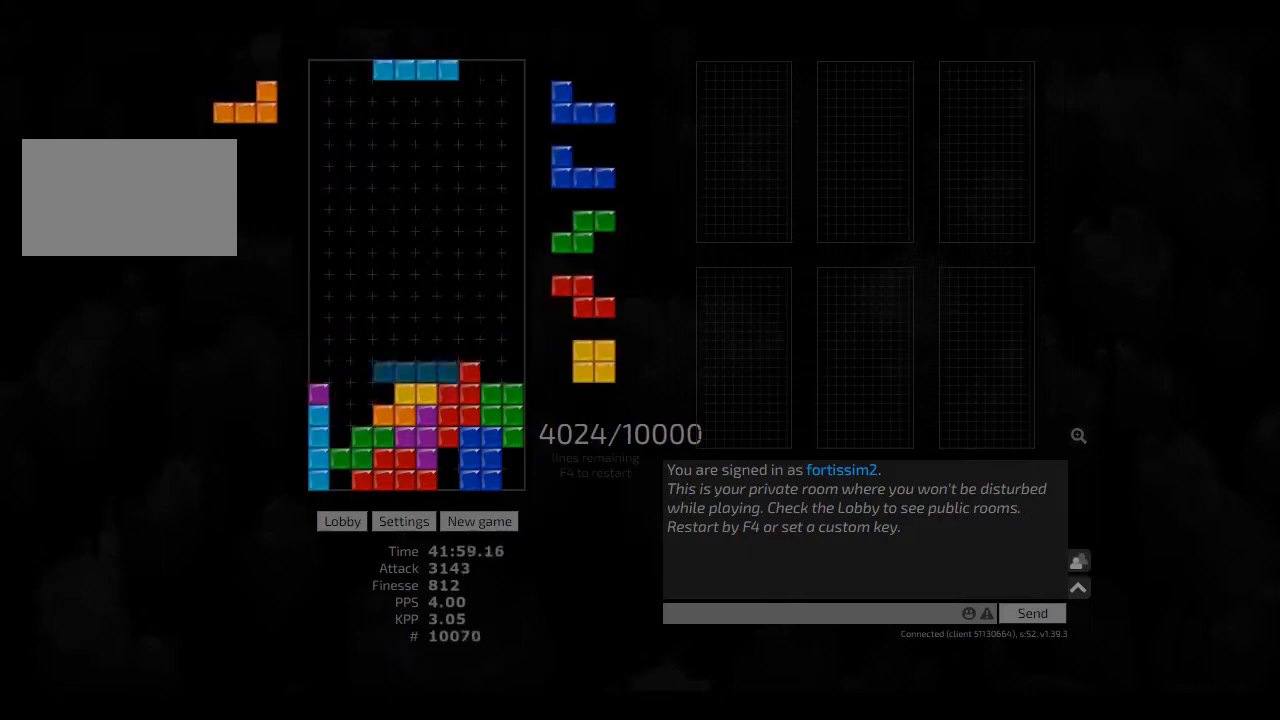
{"keys": [], "events": [[41, "hl", "down"], [41, "right", "down"], [125, "hd", "up"], [166, "cw", "down"], [166, "hl", "up"], [250, "cw", "up"], [250, "right", "up"], [291, "hd", "down"], [333, "left", "down"], [416, "hd", "up"], [416, "left", "up"]]}
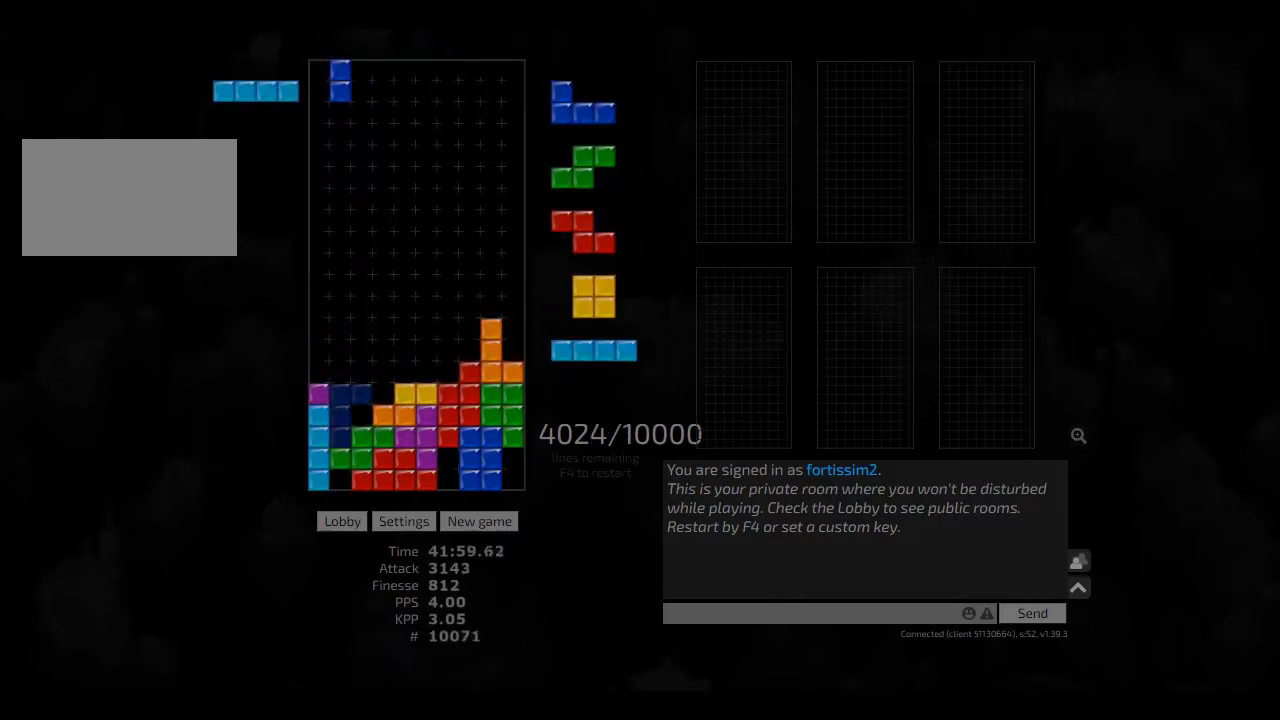
{"keys": ["cw", "right"], "events": [[166, "hd", "down"], [333, "hl", "down"], [375, "hd", "up"], [416, "right", "down"], [458, "cw", "down"], [458, "hl", "up"]]}
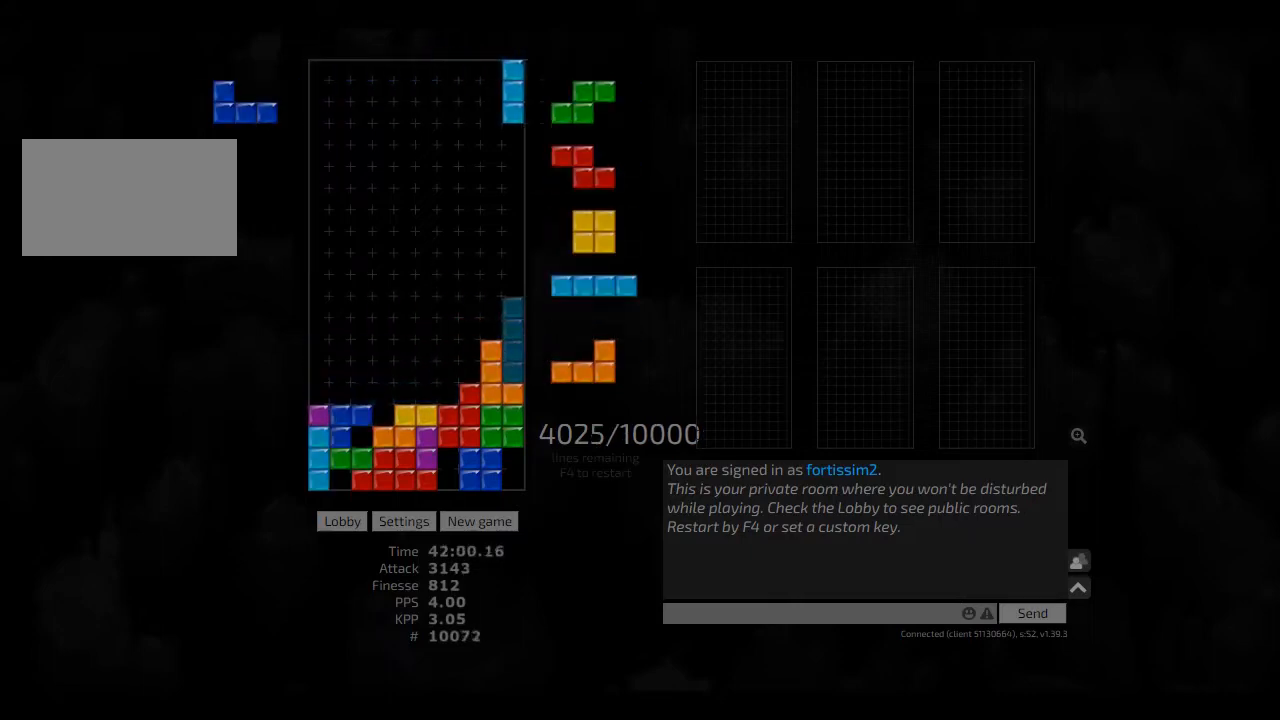
{"keys": ["right"], "events": [[41, "cw", "up"], [41, "hd", "down"], [41, "right", "up"], [83, "hl", "down"], [166, "left", "down"], [208, "hd", "up"], [250, "hl", "up"], [291, "left", "up"], [291, "right", "down"], [333, "hd", "down"], [333, "hl", "down"], [333, "right", "up"], [375, "right", "down"], [458, "hd", "up"], [458, "hl", "up"], [458, "right", "up"], [500, "right", "down"]]}
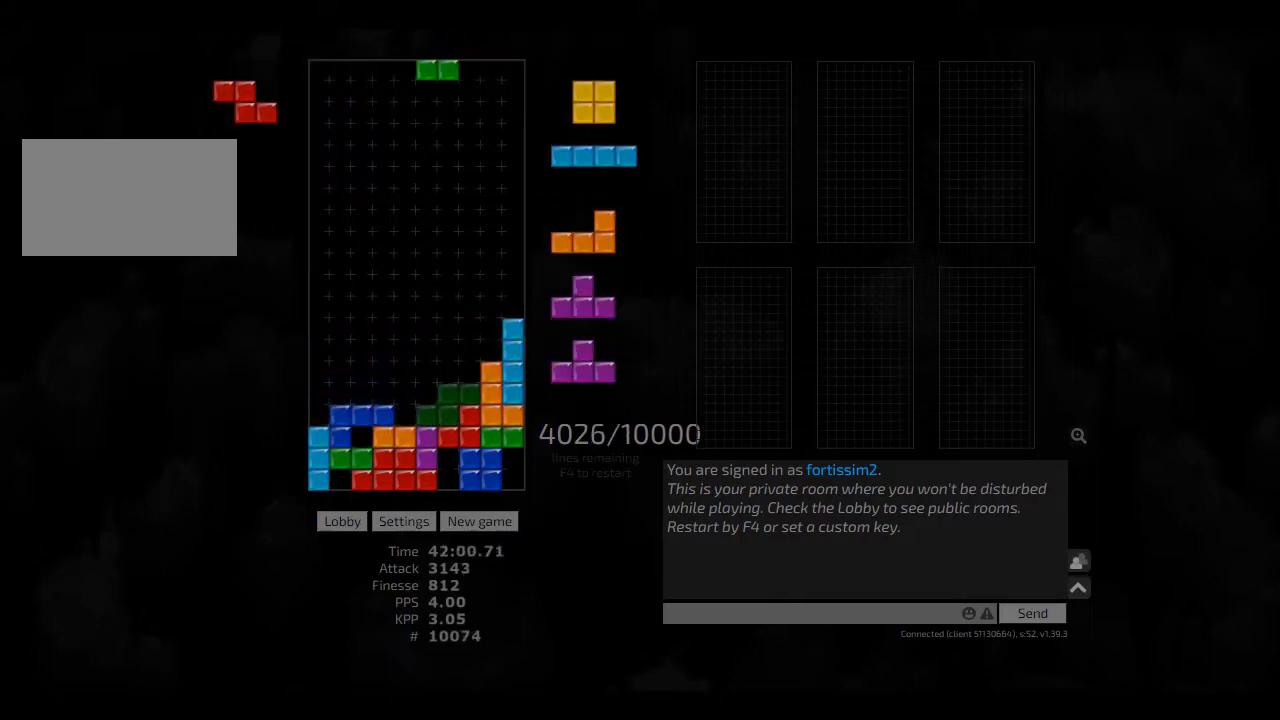
{"keys": ["hd"], "events": [[83, "hd", "down"], [83, "right", "up"], [125, "hl", "down"], [166, "cw", "down"], [166, "hd", "up"], [166, "hl", "up"], [208, "cw", "up"], [291, "hd", "down"], [291, "hl", "down"], [416, "hd", "up"], [416, "hl", "up"], [458, "right", "down"], [500, "hd", "down"], [500, "right", "up"]]}